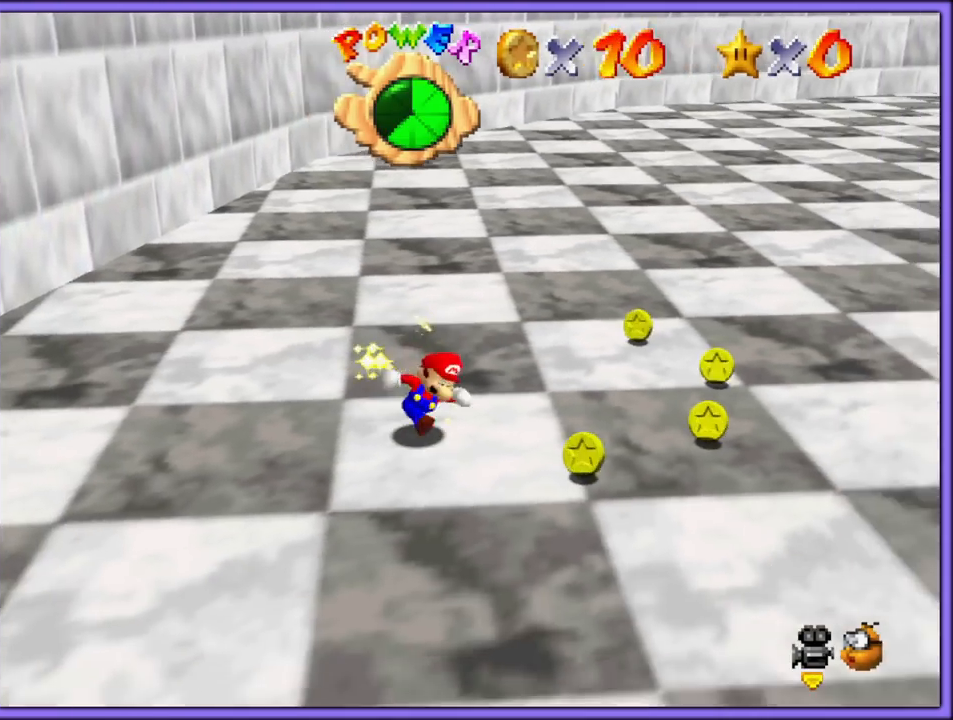
Gameplay with a controller (Nintendo layout); each line is a JSON object with the inputs held at the frame after it (dt_ms = milliseconds from this image to that frame). "button_events" lists button changes between this image and that frame as [ms after this image, input, new state], when the widget could be followed in between (sticks are given only as held states). Not read: L1 L3 R3.
{"dt_ms": 500, "buttons": [], "left_stick": "up-right", "button_events": [[17, "C_LEFT", "down"], [167, "C_LEFT", "up"]]}
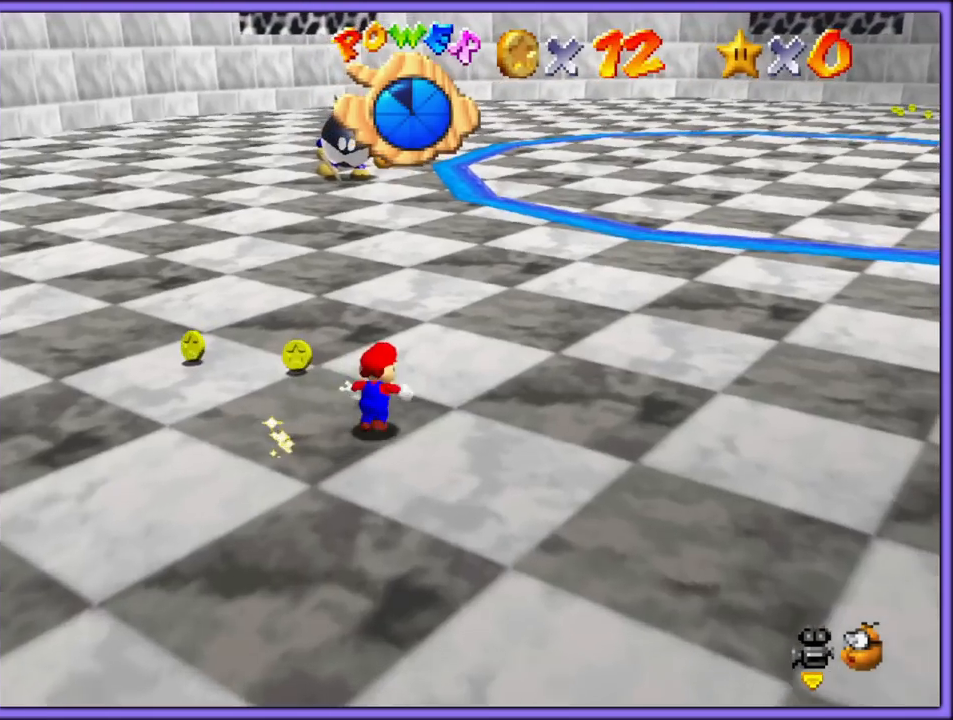
{"dt_ms": 500, "buttons": [], "left_stick": "right", "button_events": []}
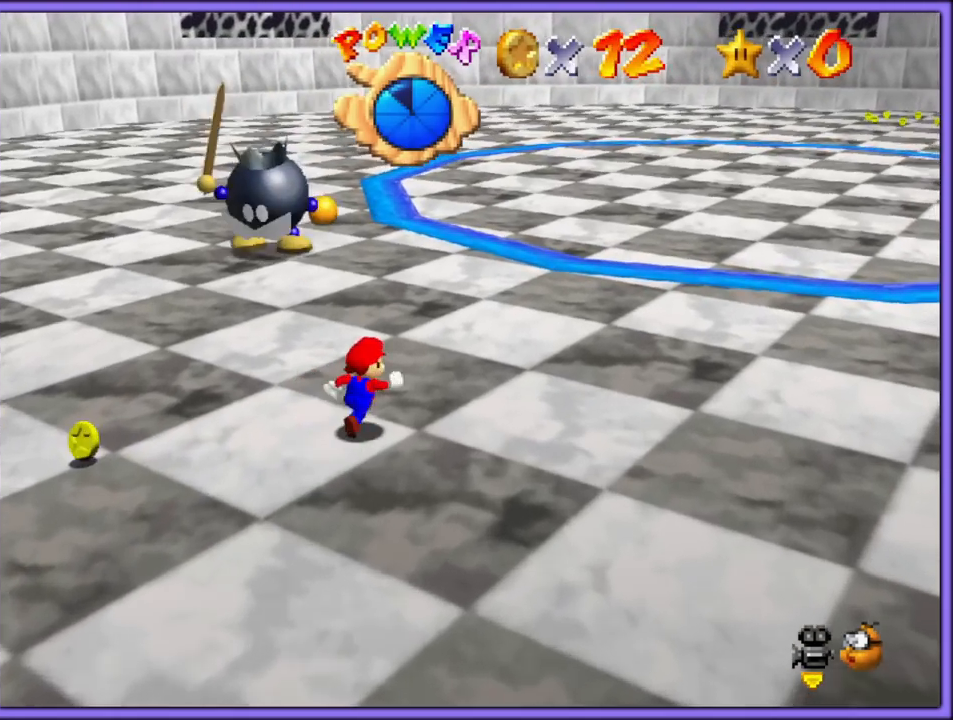
{"dt_ms": 500, "buttons": [], "left_stick": "down-right", "button_events": [[233, "A", "down"], [367, "A", "up"]]}
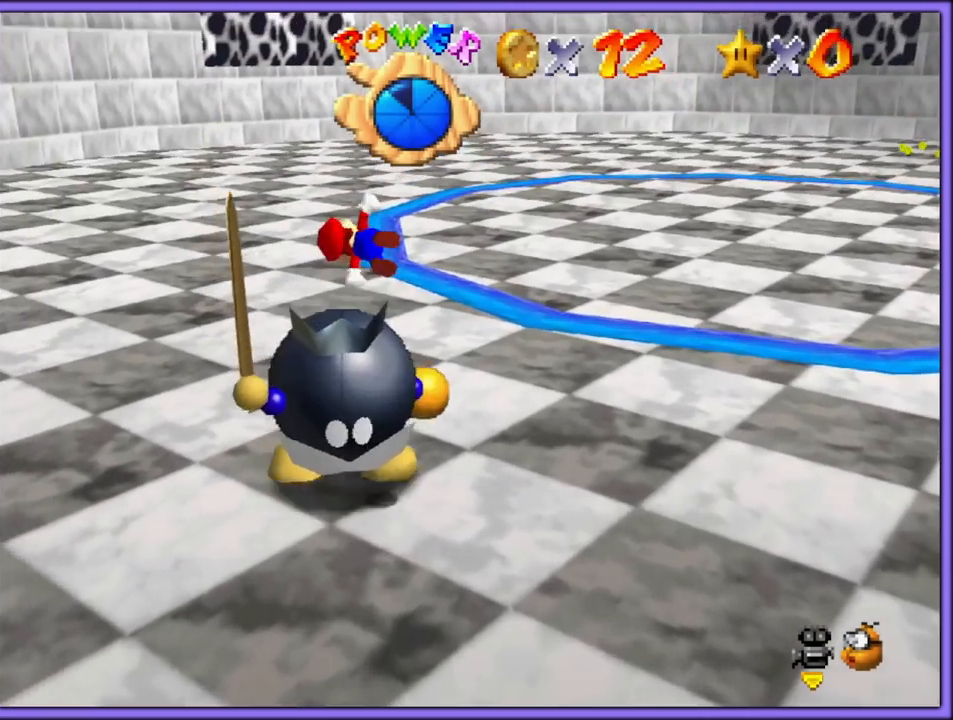
{"dt_ms": 500, "buttons": ["C_LEFT"], "left_stick": "down-right", "button_events": [[400, "C_LEFT", "down"]]}
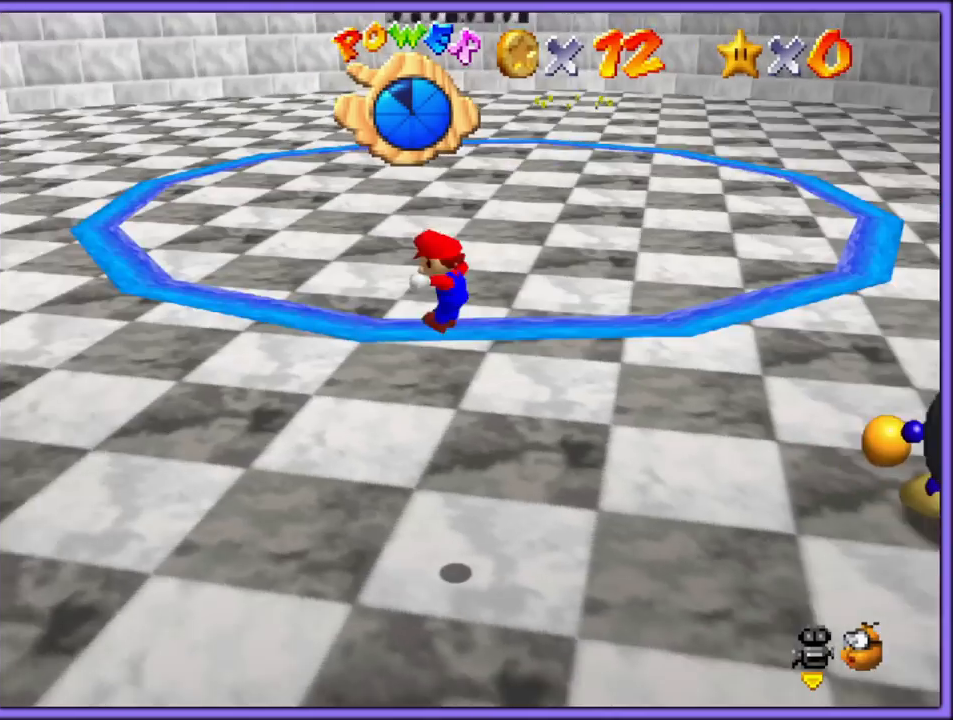
{"dt_ms": 1000, "buttons": ["C_DOWN", "C_RIGHT"], "left_stick": "down-right", "button_events": [[17, "C_LEFT", "up"], [117, "C_LEFT", "down"], [233, "C_LEFT", "up"], [983, "C_DOWN", "down"], [983, "C_RIGHT", "down"]]}
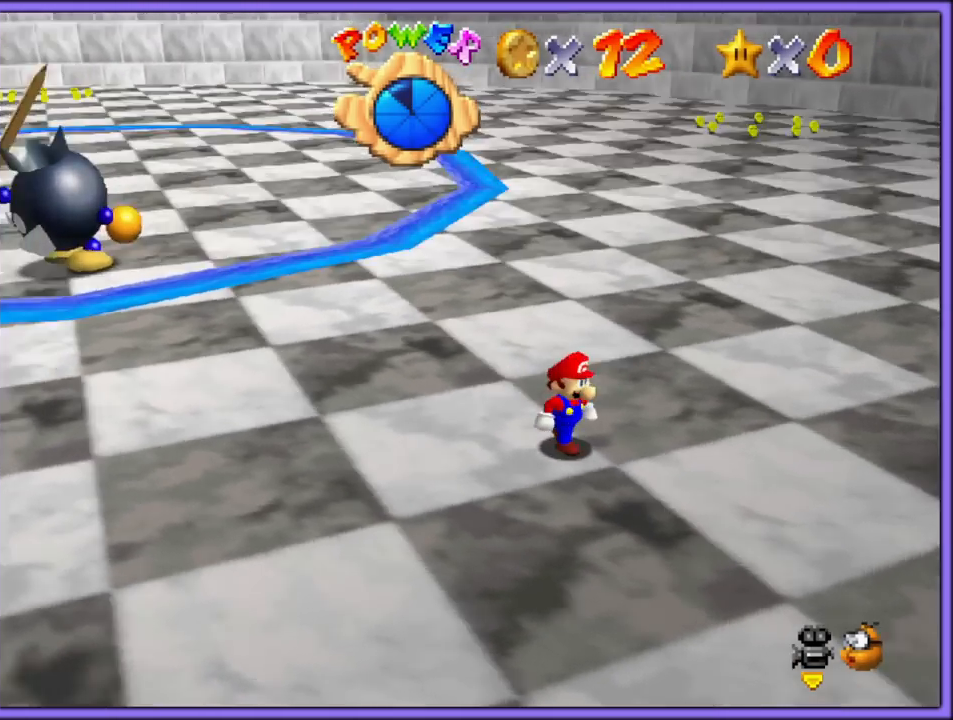
{"dt_ms": 1000, "buttons": [], "left_stick": "up-right", "button_events": [[100, "C_DOWN", "up"], [117, "C_RIGHT", "up"], [367, "A", "down"], [383, "Z", "down"], [467, "A", "up"], [500, "Z", "up"], [717, "Z", "down"], [850, "Z", "up"]]}
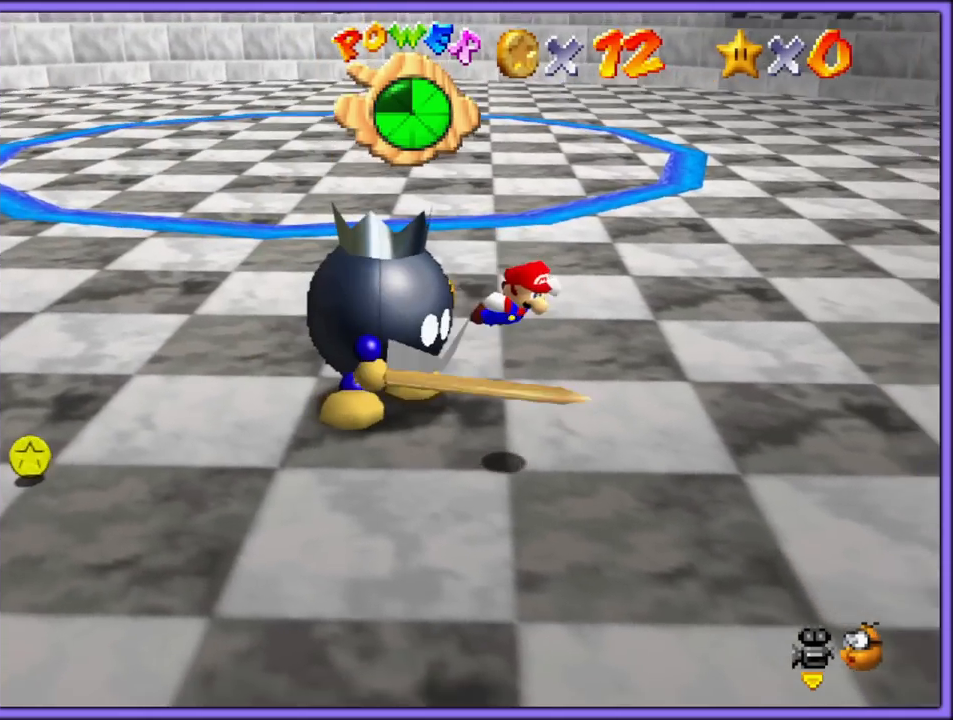
{"dt_ms": 500, "buttons": ["A"], "left_stick": "up", "button_events": [[217, "C_RIGHT", "down"], [333, "C_RIGHT", "up"], [433, "A", "down"]]}
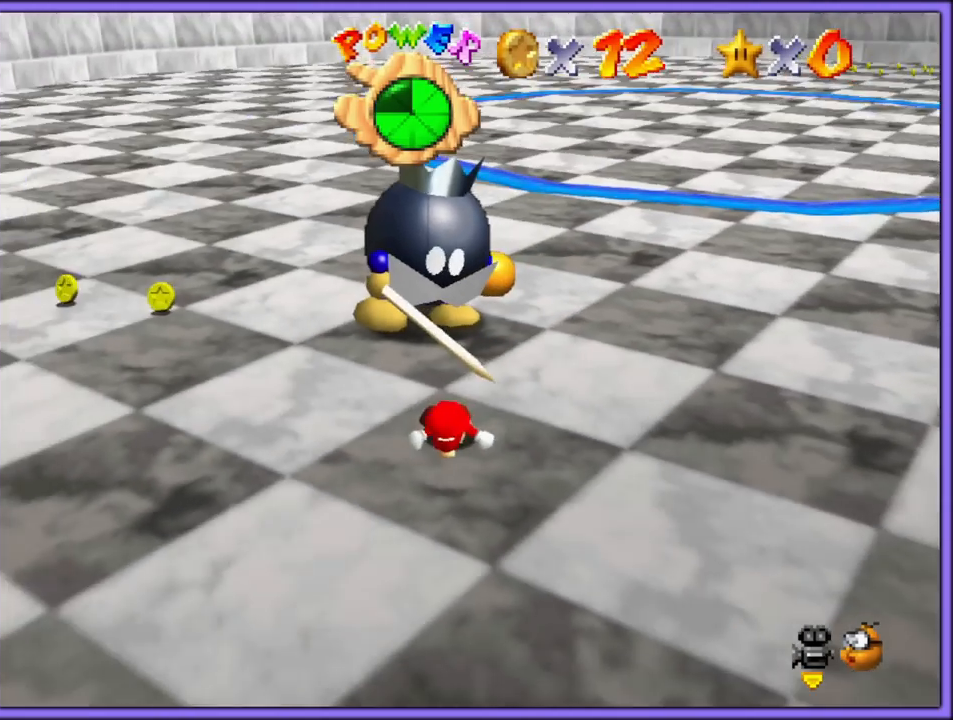
{"dt_ms": 500, "buttons": ["A"], "left_stick": "up", "button_events": []}
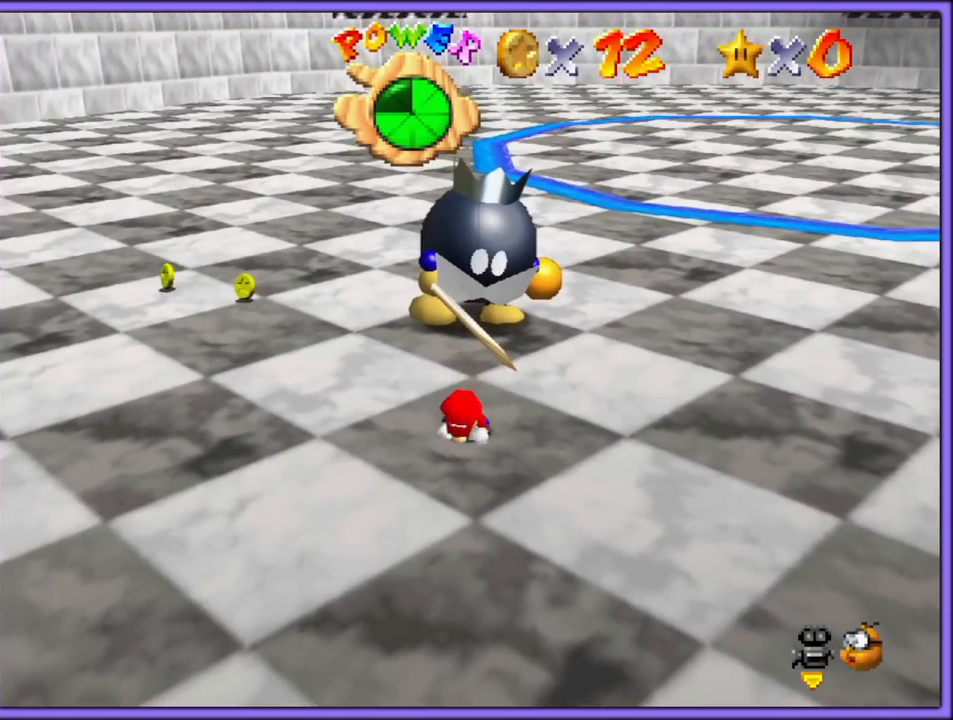
{"dt_ms": 500, "buttons": ["A"], "left_stick": "up", "button_events": []}
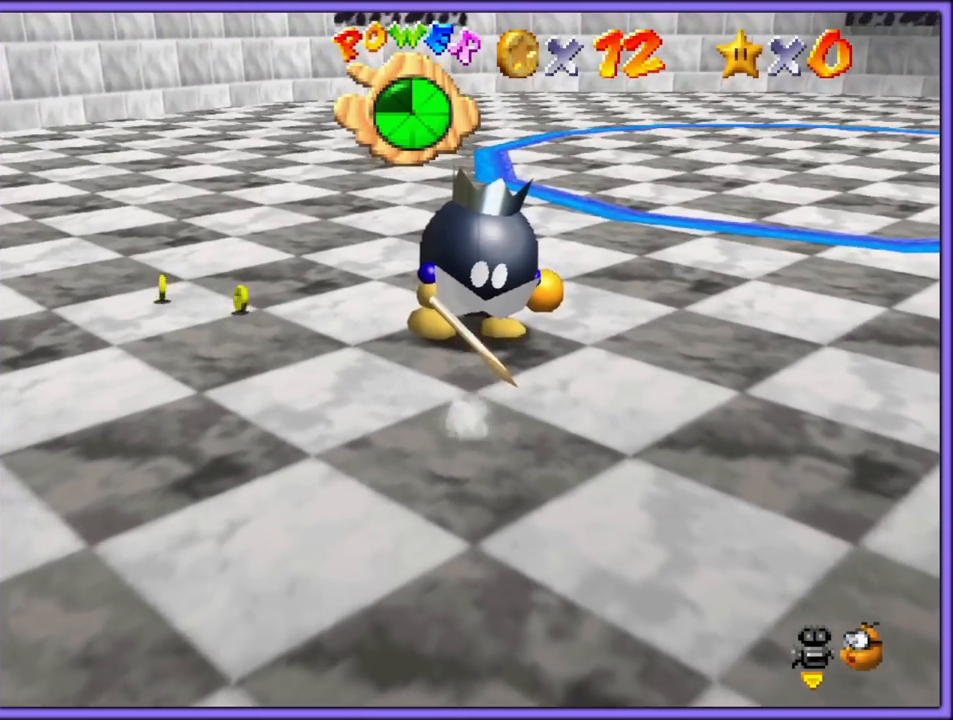
{"dt_ms": 500, "buttons": ["A", "B"], "left_stick": "up", "button_events": [[200, "B", "down"], [317, "A", "up"], [350, "B", "up"], [467, "A", "down"], [467, "B", "down"]]}
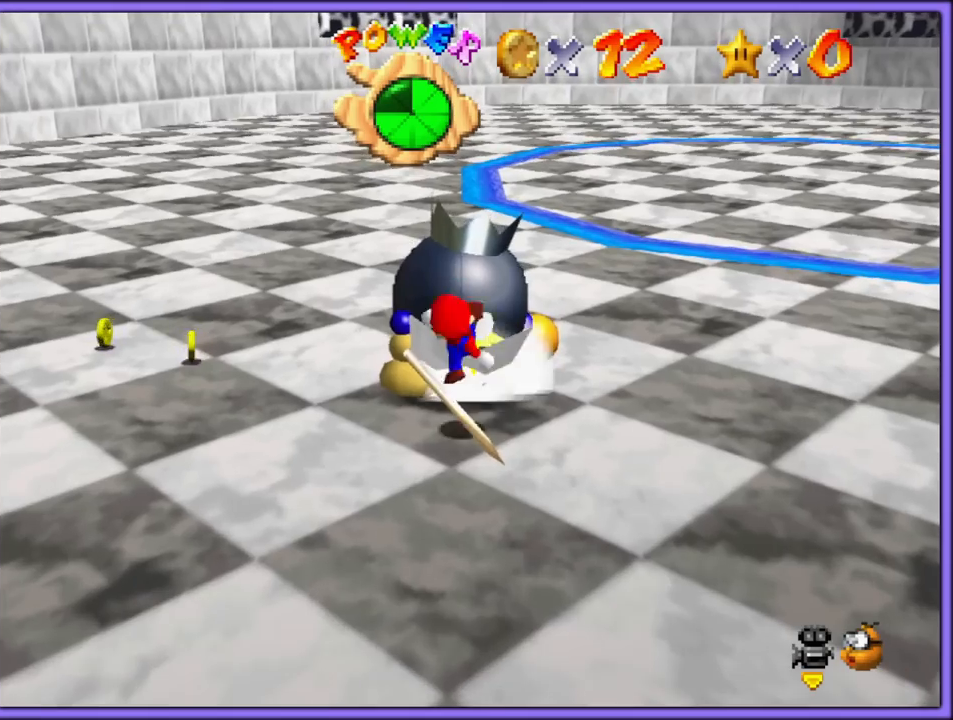
{"dt_ms": 500, "buttons": [], "left_stick": "up", "button_events": [[17, "B", "up"], [33, "A", "up"], [100, "A", "down"], [100, "B", "down"], [183, "A", "up"], [183, "B", "up"], [217, "A", "down"], [250, "B", "down"], [333, "A", "up"], [333, "B", "up"], [400, "A", "down"], [400, "B", "down"], [467, "A", "up"], [500, "B", "up"]]}
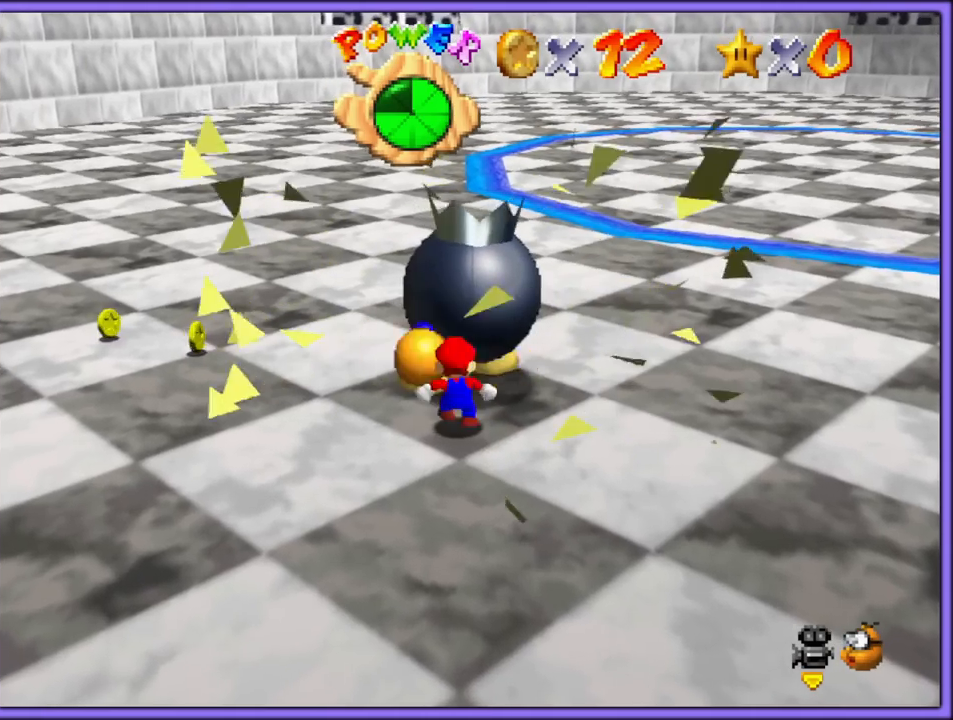
{"dt_ms": 500, "buttons": [], "left_stick": "up", "button_events": [[33, "A", "down"], [50, "B", "down"], [133, "A", "up"], [133, "B", "up"], [183, "A", "down"], [200, "B", "down"], [283, "A", "up"], [283, "B", "up"], [317, "A", "down"], [333, "B", "down"], [400, "B", "up"], [417, "A", "up"]]}
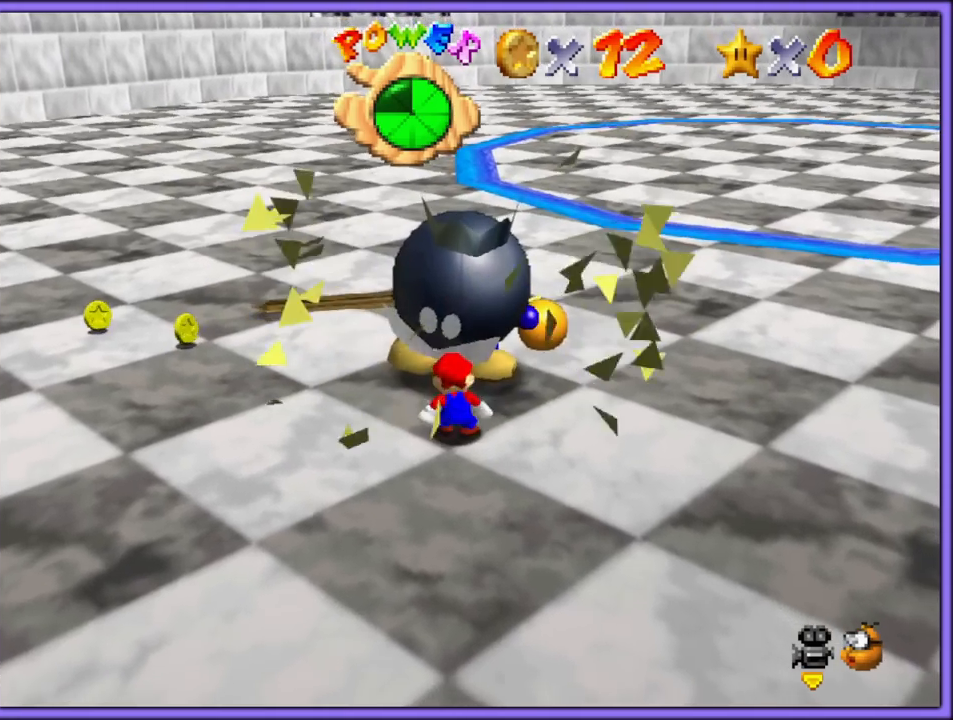
{"dt_ms": 500, "buttons": ["A", "B"], "left_stick": "up", "button_events": [[17, "A", "down"], [33, "B", "down"], [117, "B", "up"], [133, "A", "up"], [183, "A", "down"], [183, "B", "down"], [267, "A", "up"], [267, "B", "up"], [483, "A", "down"], [483, "B", "down"]]}
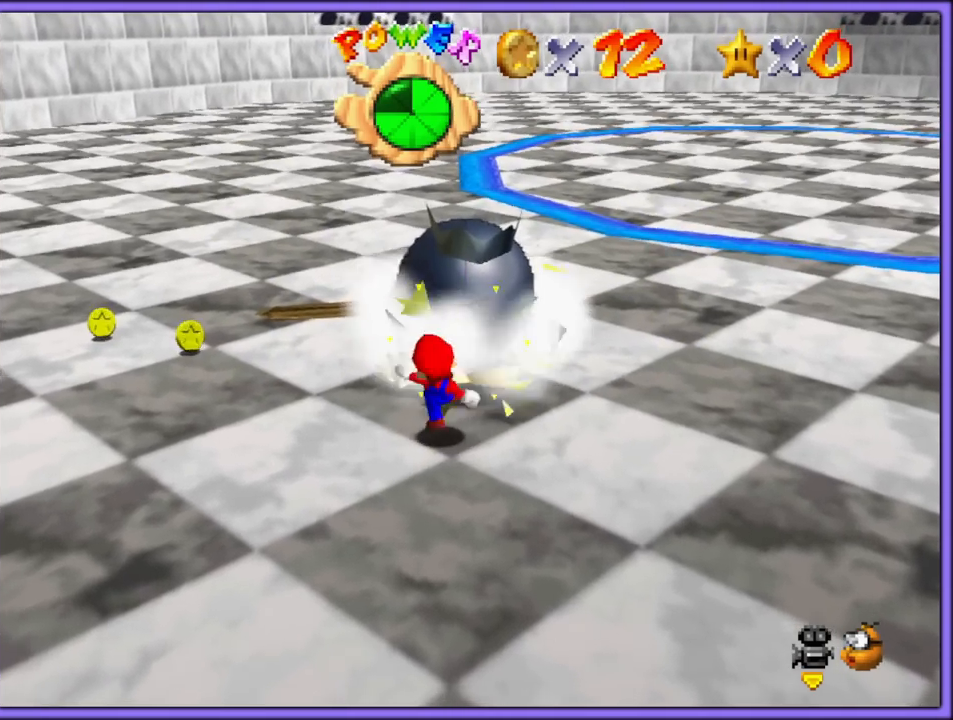
{"dt_ms": 500, "buttons": ["A", "B"], "left_stick": "up", "button_events": [[33, "B", "up"], [50, "A", "up"], [117, "A", "down"], [117, "B", "down"], [200, "A", "up"], [200, "B", "up"], [467, "A", "down"], [467, "B", "down"]]}
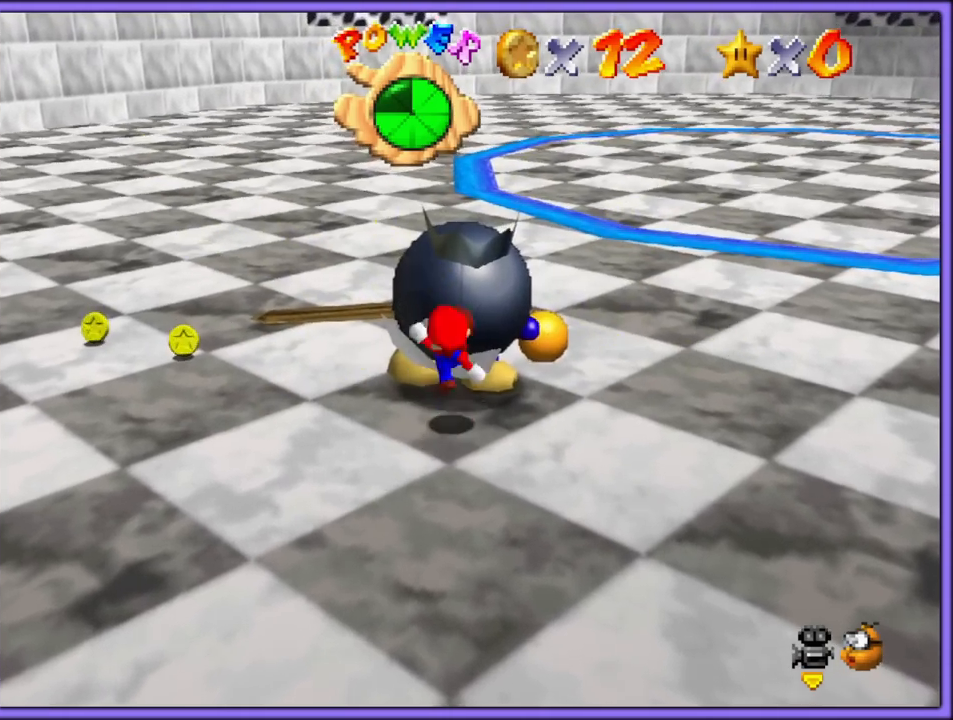
{"dt_ms": 500, "buttons": [], "left_stick": "up", "button_events": [[33, "A", "up"], [33, "B", "up"], [400, "A", "down"], [417, "B", "down"], [483, "A", "up"], [483, "B", "up"]]}
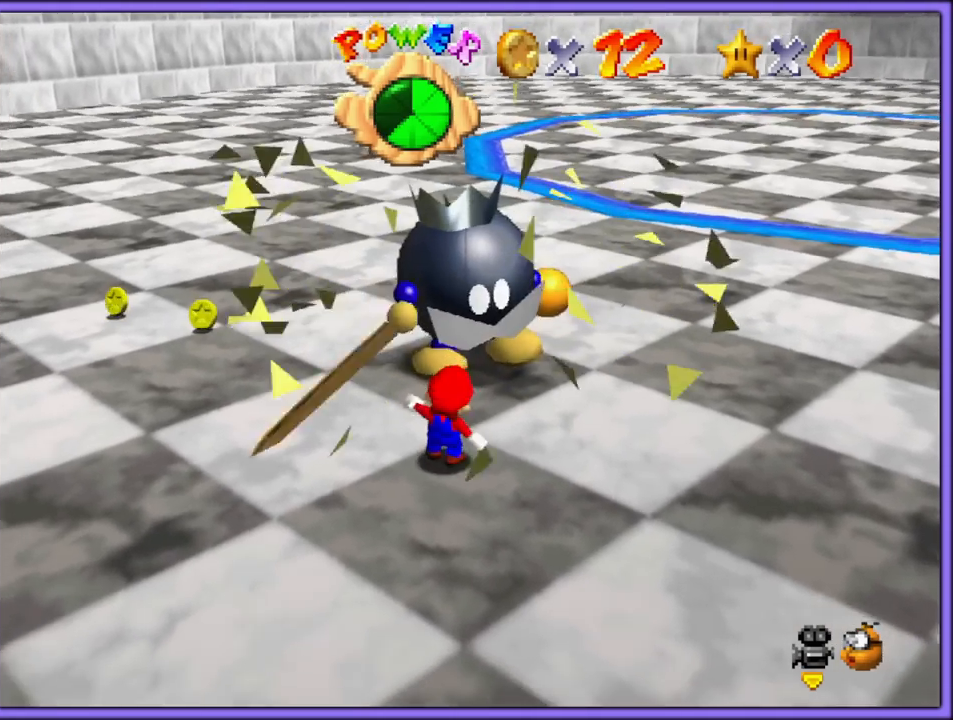
{"dt_ms": 500, "buttons": ["A"], "left_stick": "up", "button_events": [[333, "A", "down"]]}
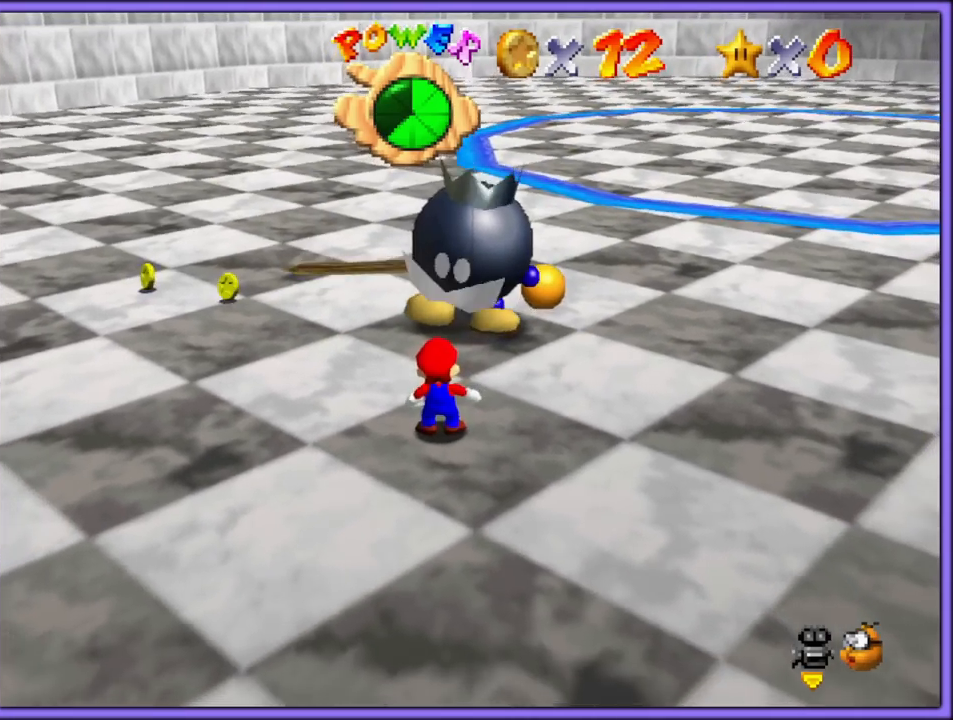
{"dt_ms": 500, "buttons": ["A"], "left_stick": "up", "button_events": []}
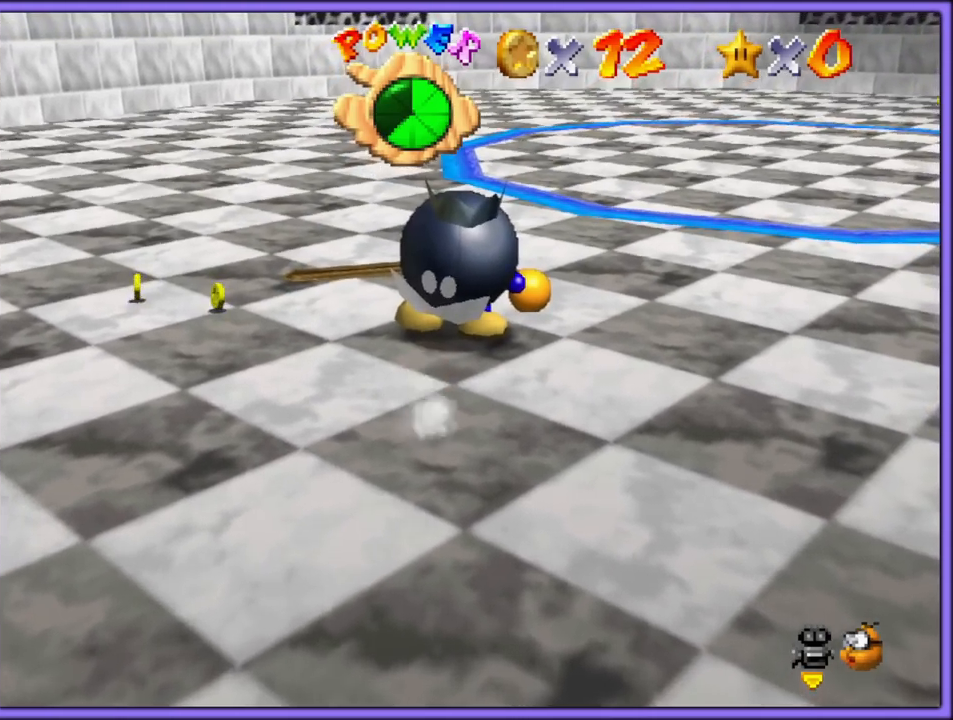
{"dt_ms": 500, "buttons": ["A", "B"], "left_stick": "up", "button_events": [[133, "A", "up"], [450, "A", "down"], [450, "B", "down"]]}
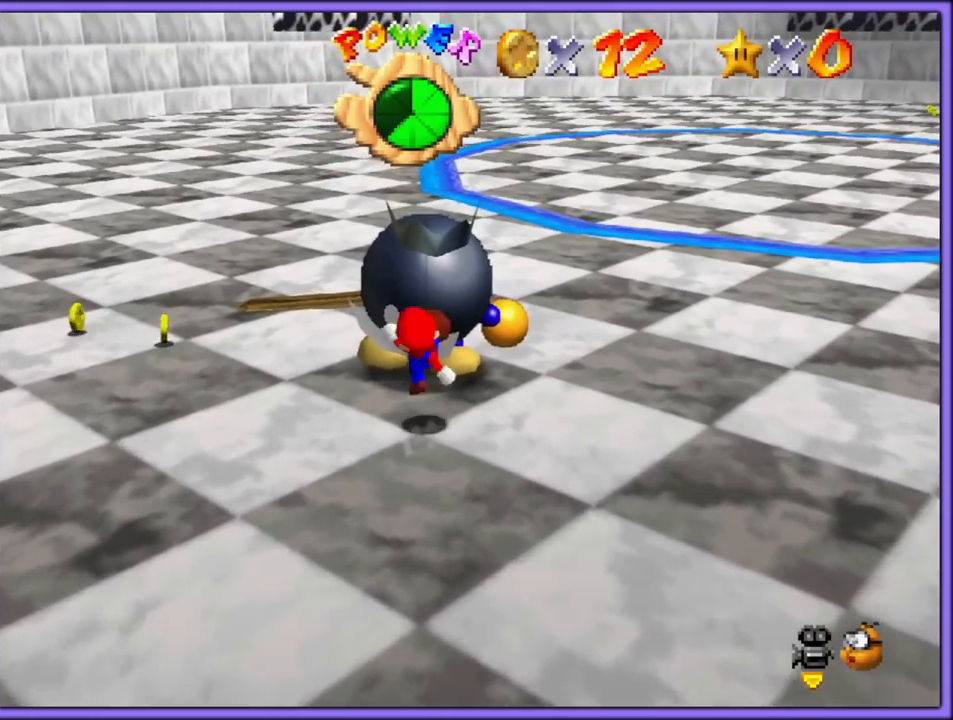
{"dt_ms": 500, "buttons": ["A"], "left_stick": "up", "button_events": [[67, "A", "up"], [83, "B", "up"], [383, "A", "down"]]}
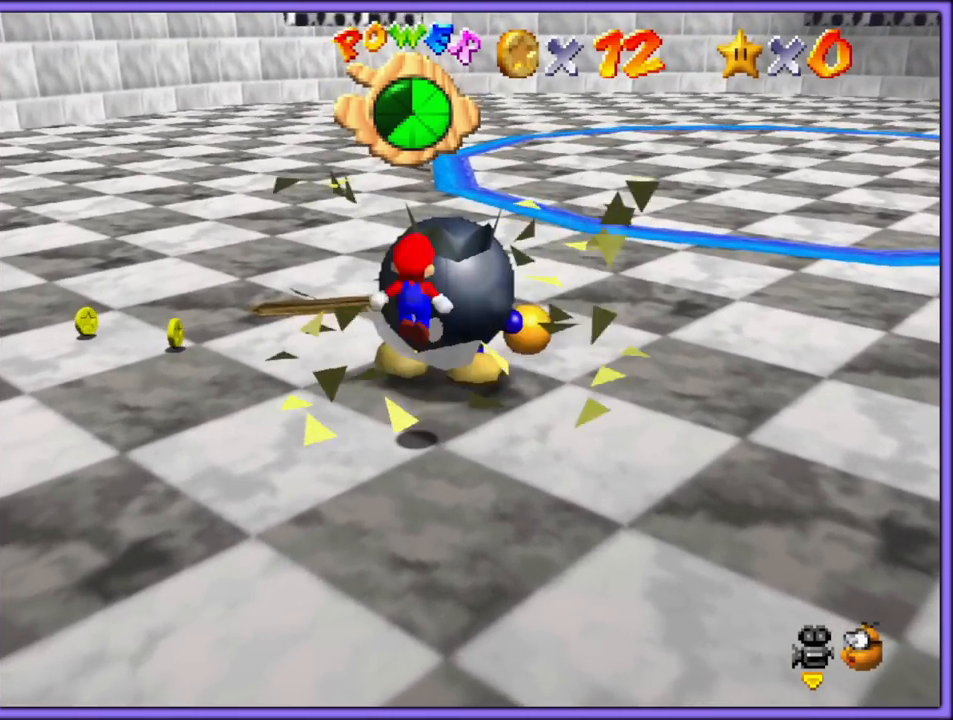
{"dt_ms": 500, "buttons": ["A"], "left_stick": "up", "button_events": [[50, "A", "up"], [217, "B", "down"], [300, "B", "up"], [500, "A", "down"]]}
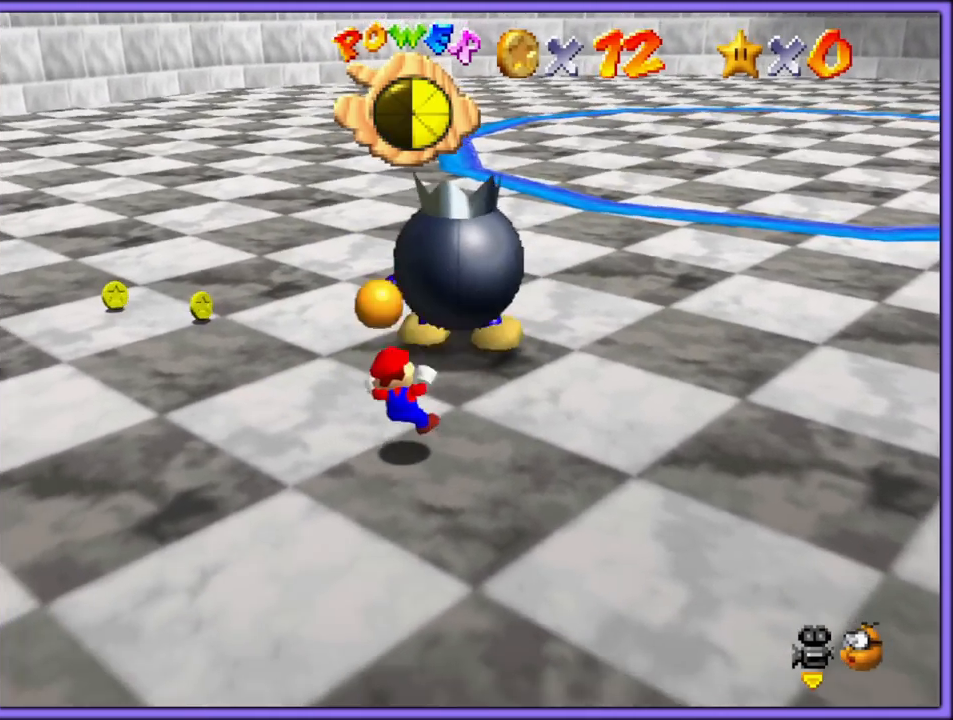
{"dt_ms": 500, "buttons": ["A"], "left_stick": "up", "button_events": []}
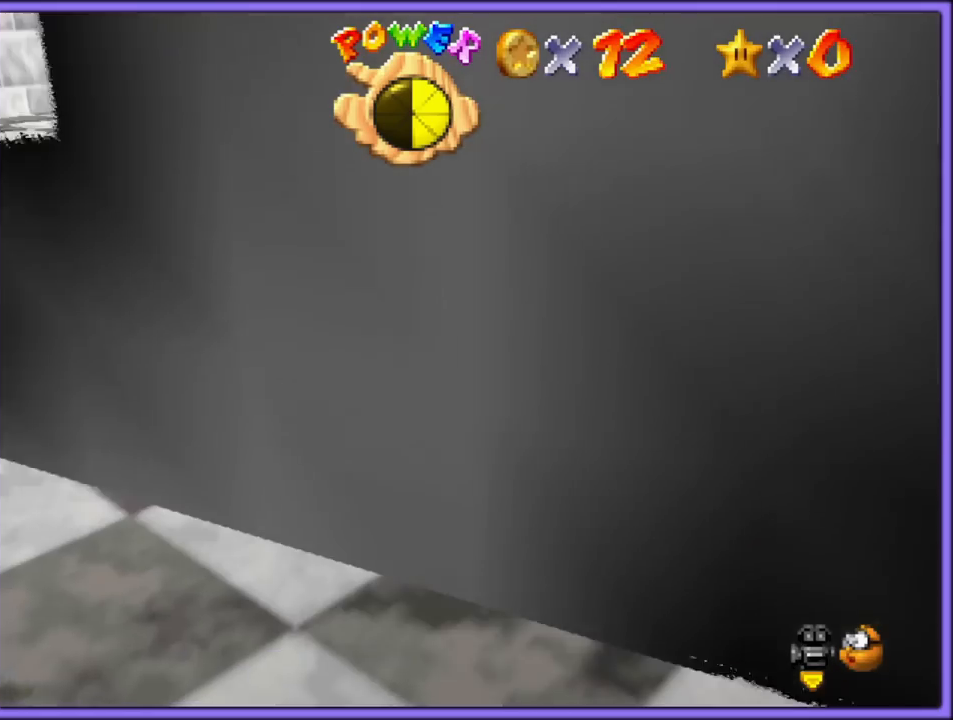
{"dt_ms": 500, "buttons": ["C_RIGHT"], "left_stick": "up-right", "button_events": [[267, "A", "up"], [367, "C_RIGHT", "down"], [383, "C_DOWN", "down"], [400, "C_DOWN", "up"]]}
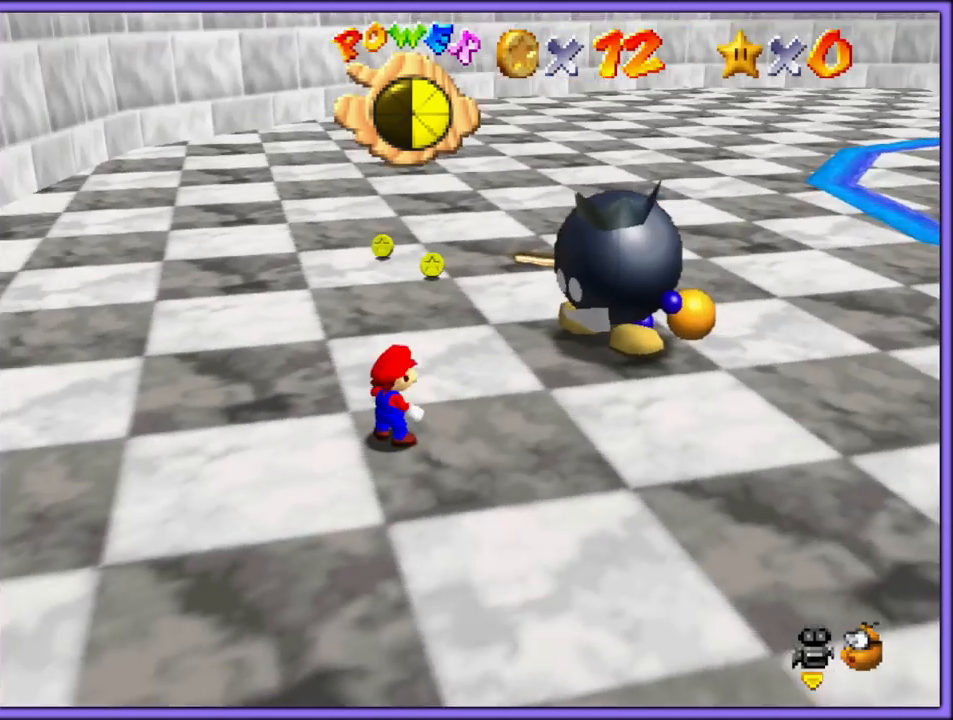
{"dt_ms": 500, "buttons": [], "left_stick": "down-right", "button_events": [[17, "C_RIGHT", "up"], [100, "C_RIGHT", "down"], [200, "C_RIGHT", "up"]]}
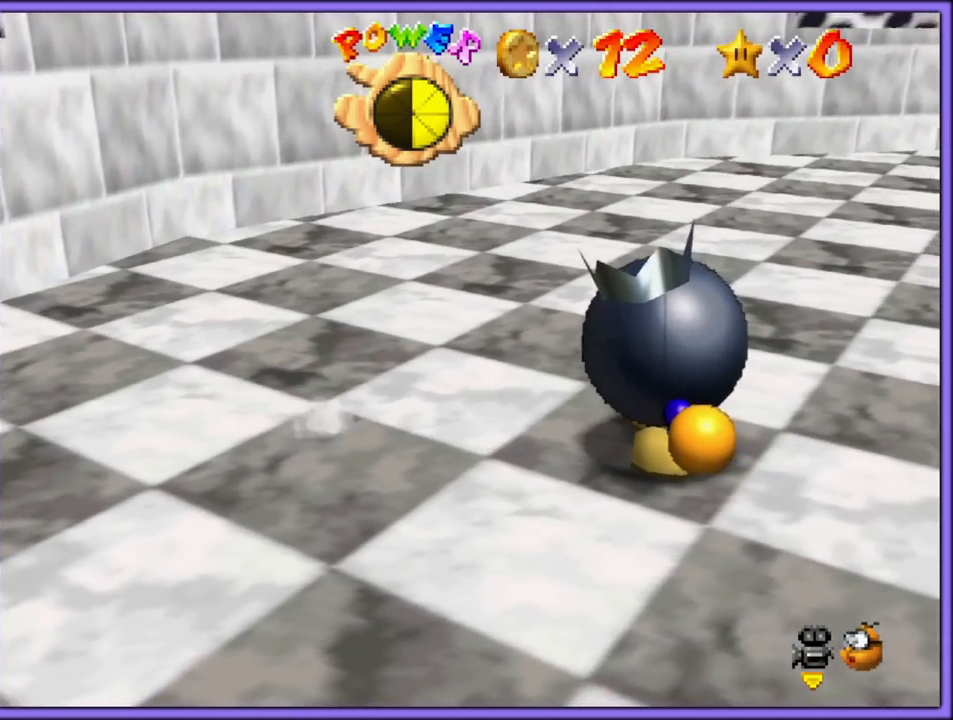
{"dt_ms": 500, "buttons": [], "left_stick": "right", "button_events": [[333, "A", "down"], [333, "B", "down"], [467, "A", "up"], [467, "B", "up"]]}
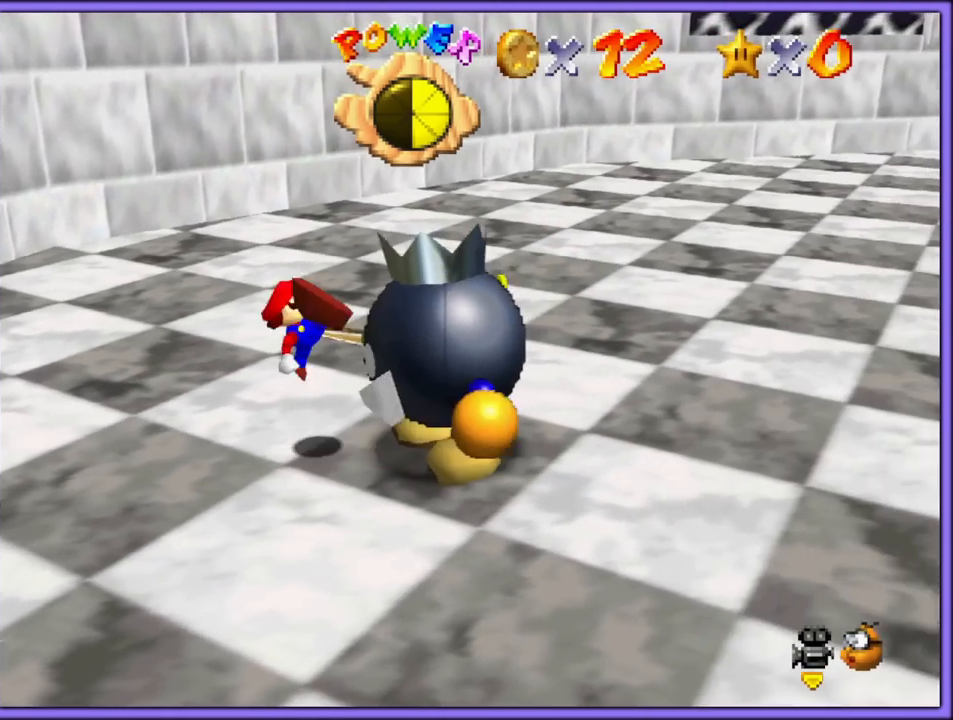
{"dt_ms": 500, "buttons": [], "left_stick": "right", "button_events": [[183, "A", "down"], [183, "B", "down"], [300, "A", "up"], [300, "B", "up"]]}
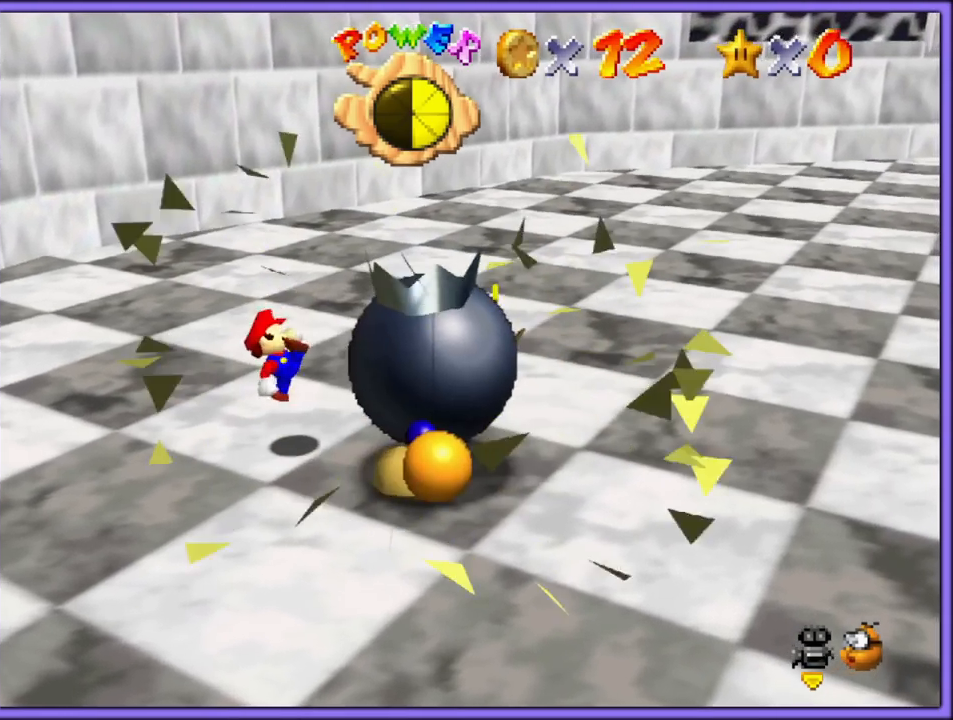
{"dt_ms": 500, "buttons": [], "left_stick": "down-right", "button_events": [[183, "A", "down"], [183, "B", "down"], [283, "B", "up"], [300, "A", "up"]]}
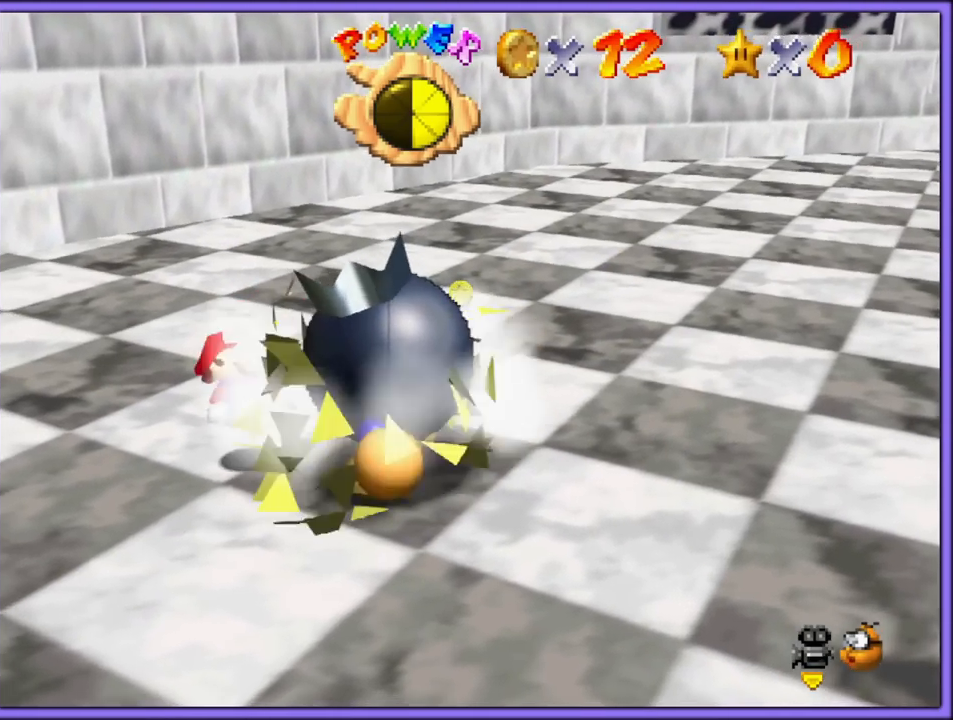
{"dt_ms": 500, "buttons": [], "left_stick": "down-right", "button_events": [[117, "A", "down"], [117, "B", "down"], [250, "A", "up"], [250, "B", "up"]]}
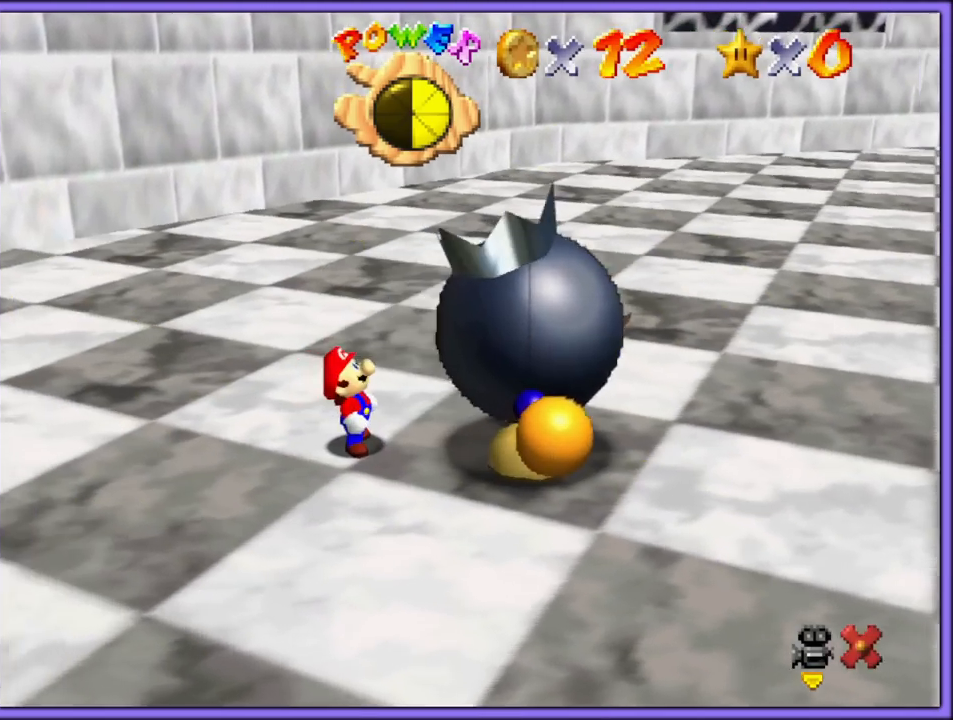
{"dt_ms": 1000, "buttons": ["B"], "left_stick": "center", "button_events": [[533, "B", "down"], [583, "A", "down"], [600, "B", "up"], [683, "B", "down"], [700, "A", "up"], [750, "A", "down"], [783, "B", "up"], [833, "B", "down"], [850, "A", "up"], [933, "A", "down"], [933, "B", "up"], [1000, "A", "up"], [1000, "B", "down"]]}
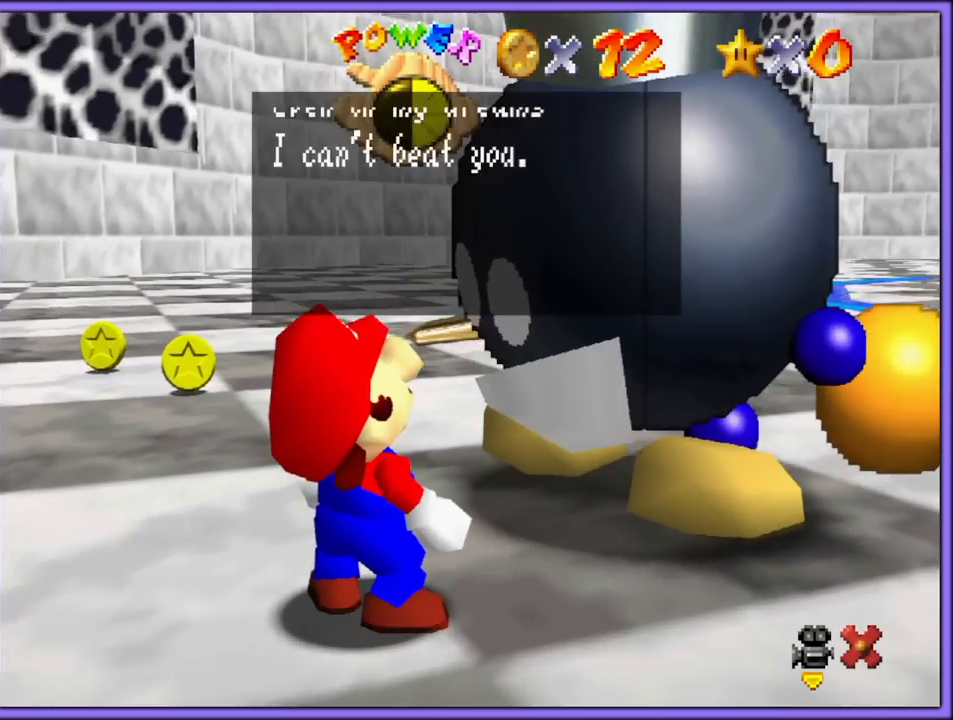
{"dt_ms": 500, "buttons": [], "left_stick": "center", "button_events": [[67, "A", "down"], [83, "B", "up"], [150, "A", "up"], [150, "B", "down"], [217, "A", "down"], [217, "B", "up"], [283, "A", "up"], [283, "B", "down"], [350, "A", "down"], [367, "B", "up"], [433, "A", "up"]]}